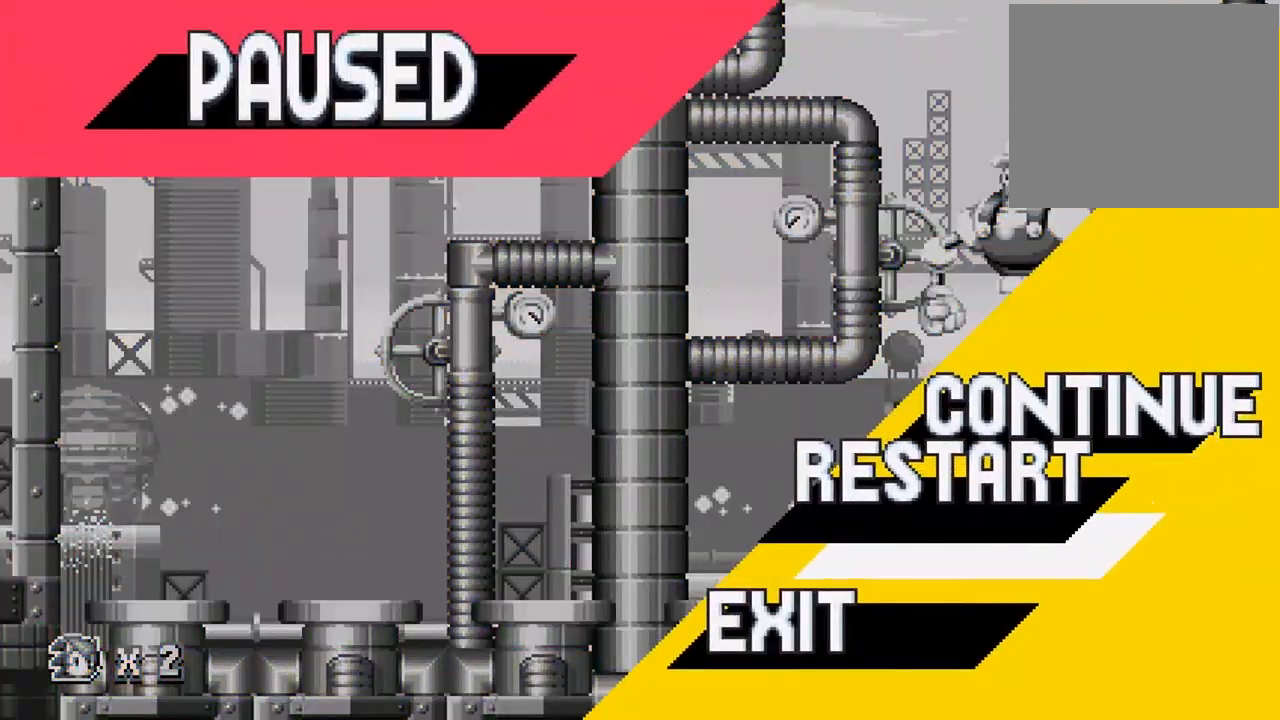
Gameplay with a controller (PlayStation layout); each line is a JSON object with the inputs held at the frame after it. "events" lists button and stick changes between this image and that frame as [ms after this image, input, new state], when the widget could be followed in between. Not read: right_stick.
{"buttons": ["CROSS"], "left_stick": "center", "events": [[17, "CROSS", "down"], [17, "DPAD_DOWN", "up"], [150, "CROSS", "up"], [217, "CROSS", "down"], [350, "CROSS", "up"], [417, "CROSS", "down"]]}
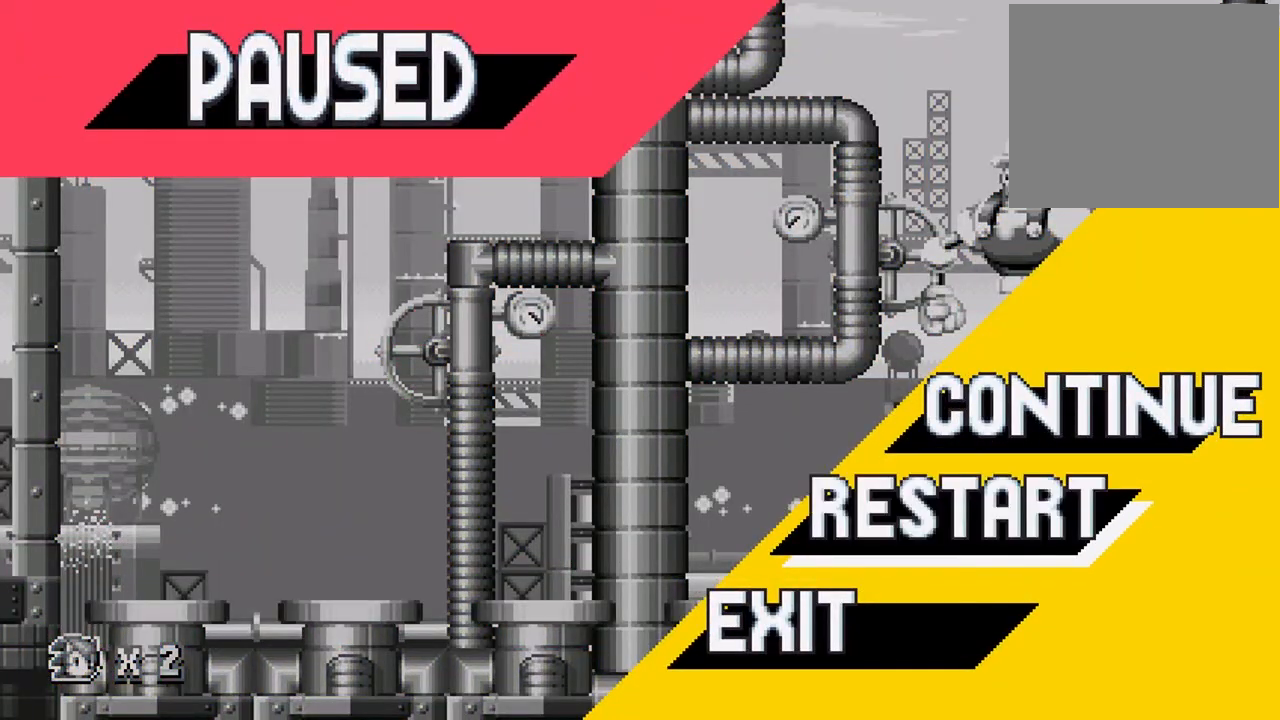
{"buttons": ["DPAD_RIGHT"], "left_stick": "center", "events": [[17, "CROSS", "up"], [483, "DPAD_RIGHT", "down"]]}
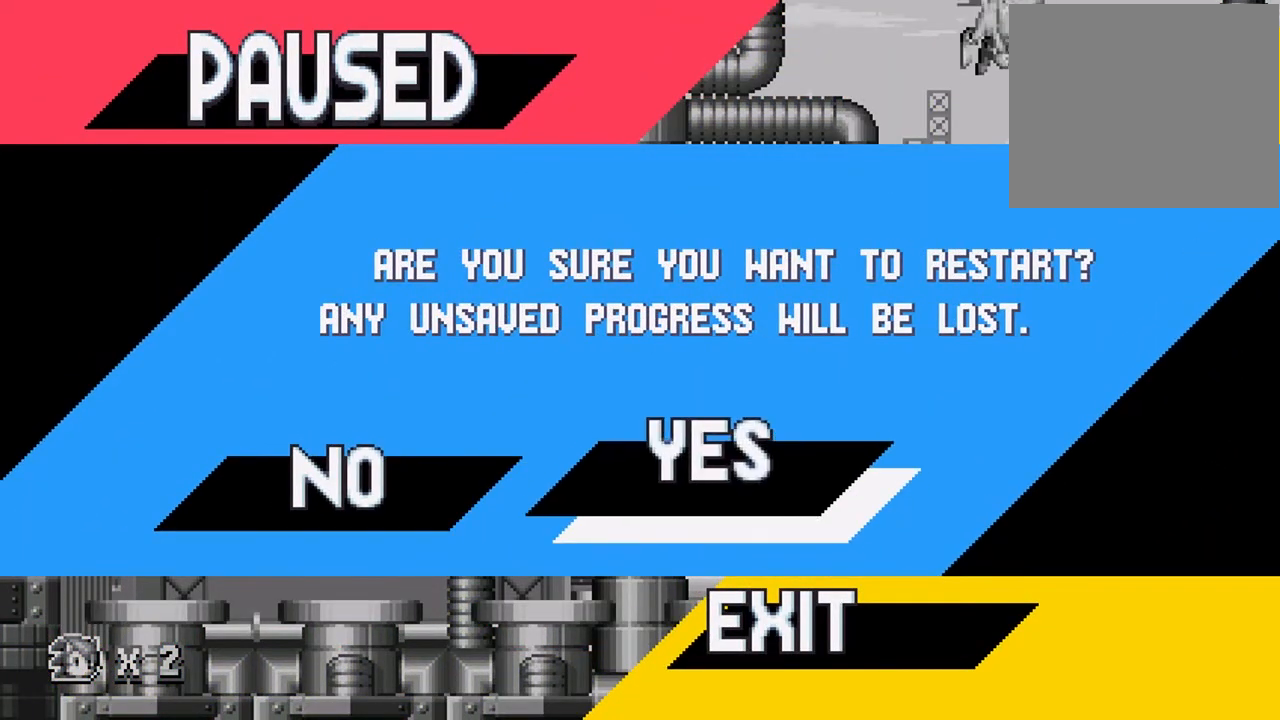
{"buttons": ["CROSS"], "left_stick": "center", "events": [[83, "CROSS", "down"], [117, "DPAD_RIGHT", "up"], [183, "CROSS", "up"], [250, "CROSS", "down"], [350, "CROSS", "up"], [417, "CROSS", "down"]]}
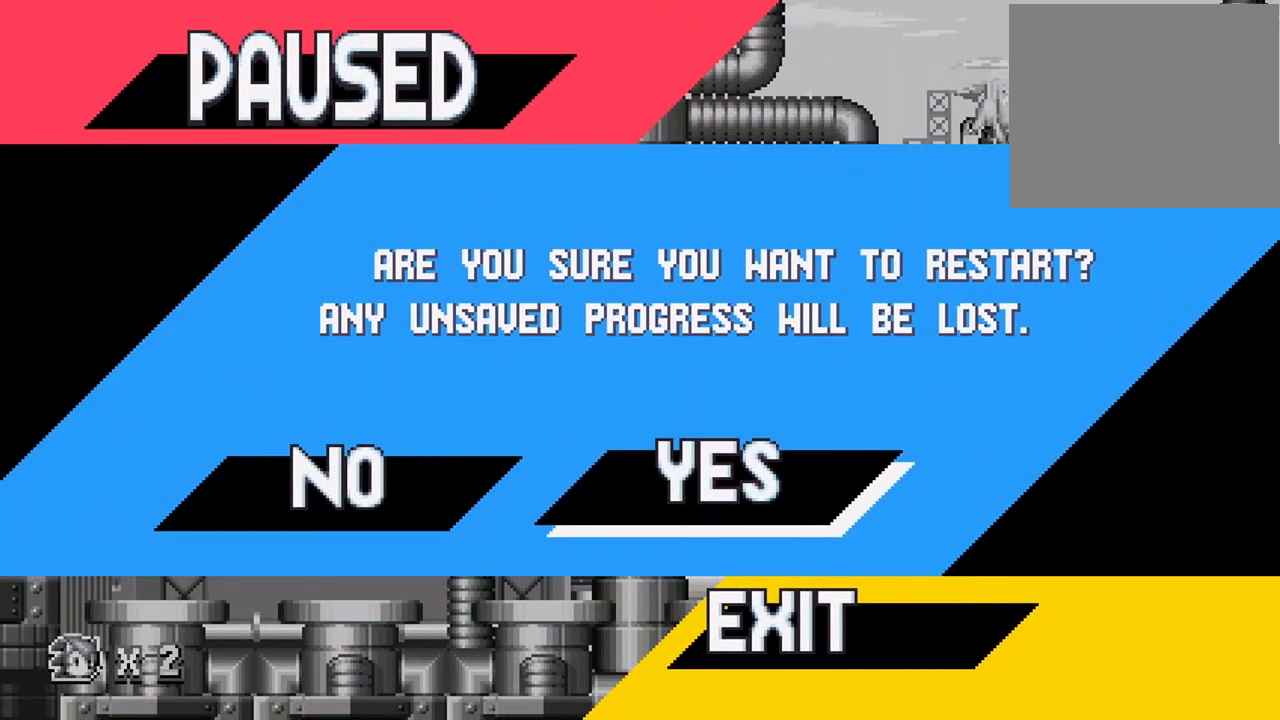
{"buttons": [], "left_stick": "center", "events": [[50, "CROSS", "up"]]}
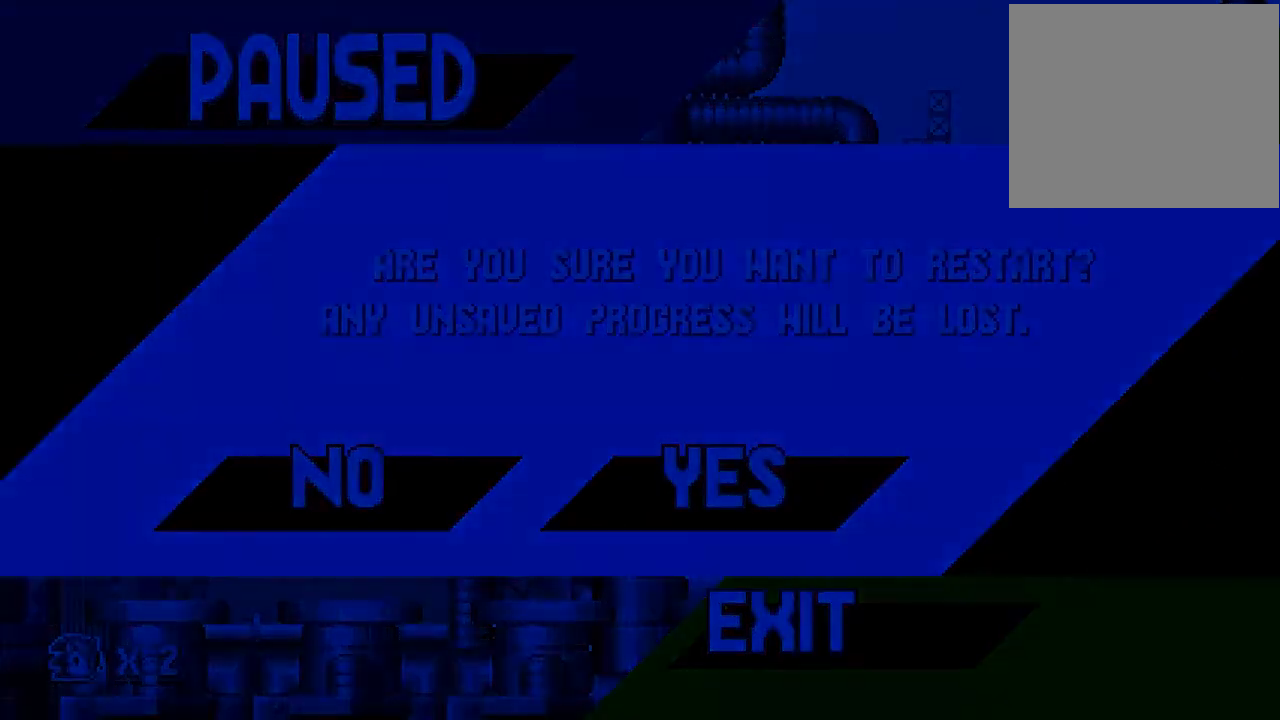
{"buttons": [], "left_stick": "center", "events": []}
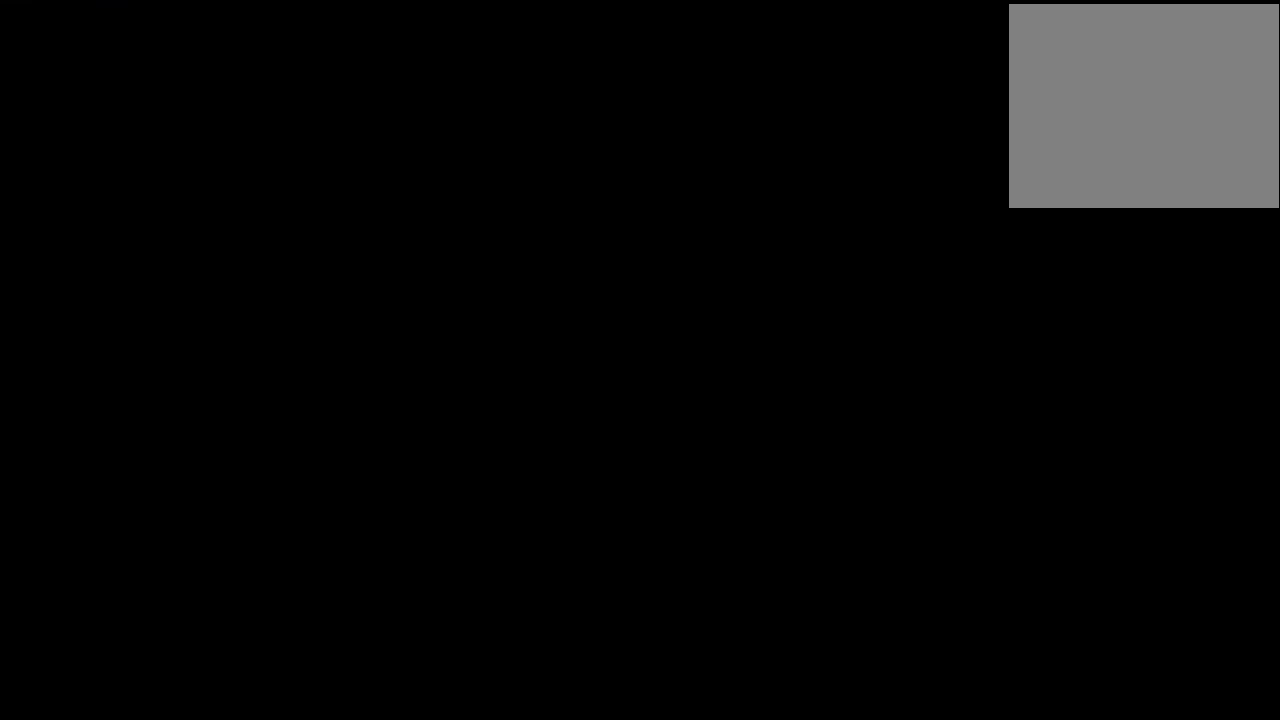
{"buttons": [], "left_stick": "center", "events": []}
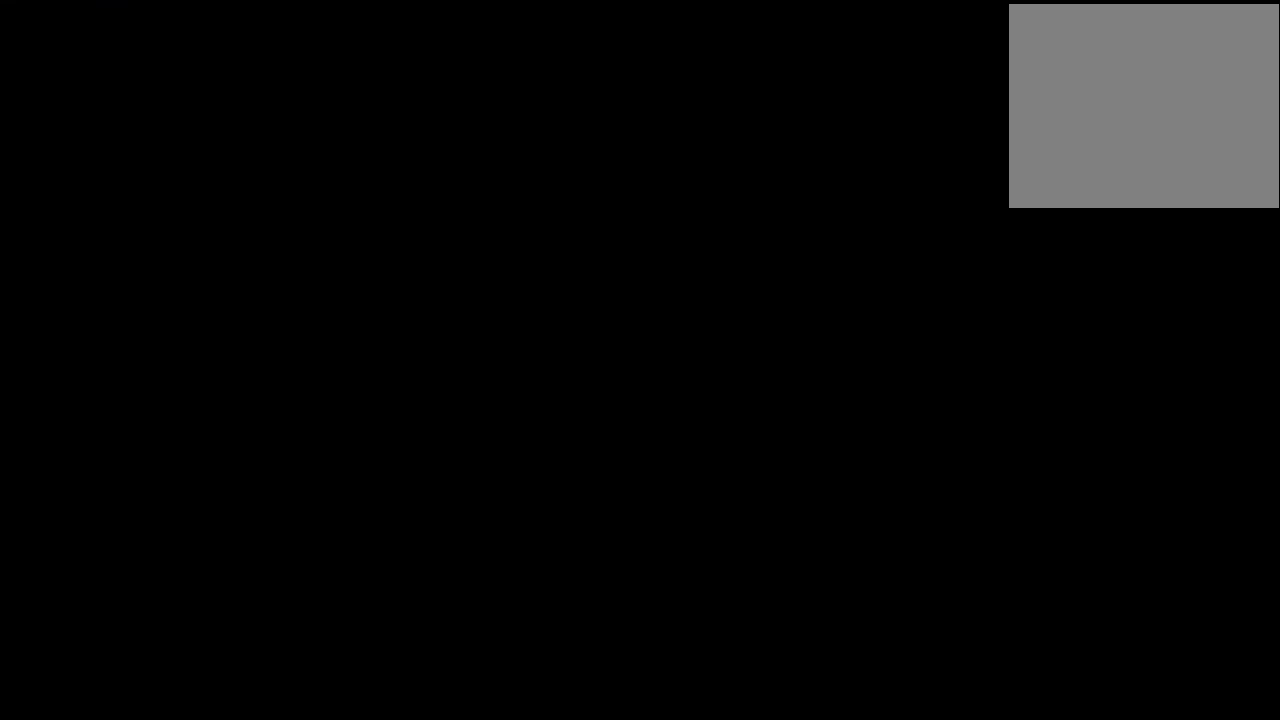
{"buttons": ["DPAD_DOWN"], "left_stick": "center", "events": [[483, "DPAD_DOWN", "down"]]}
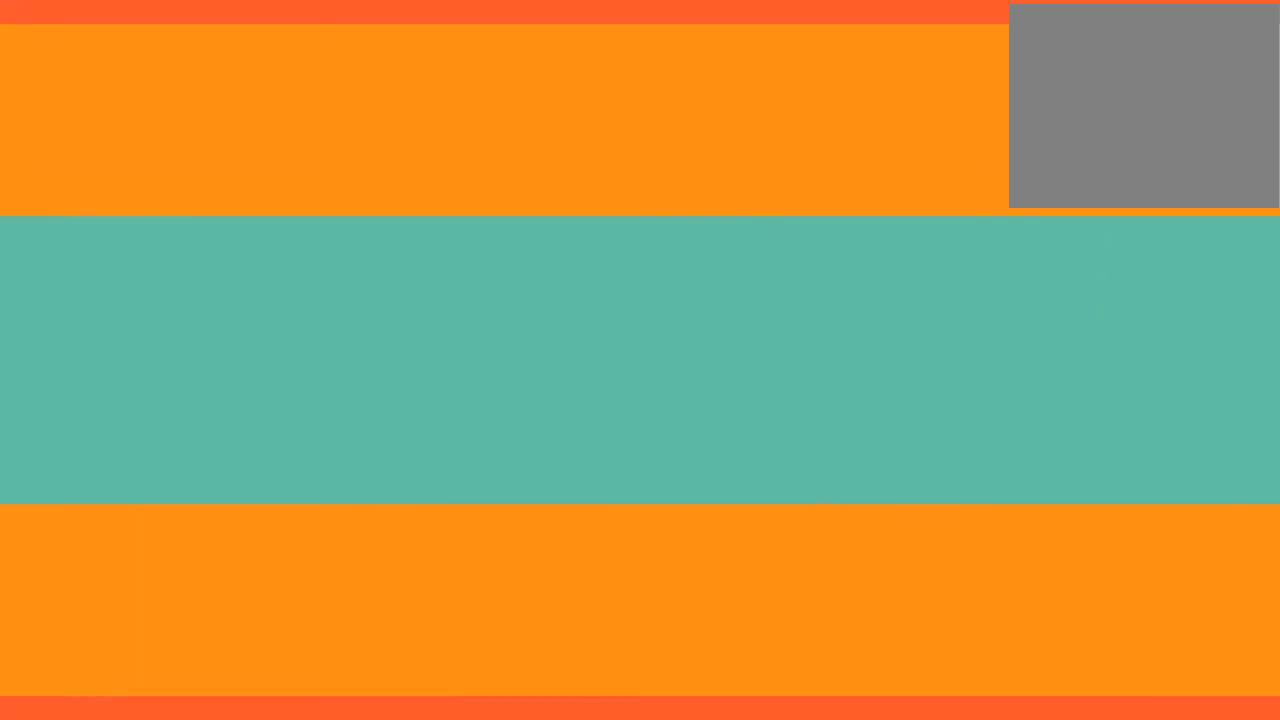
{"buttons": ["CROSS"], "left_stick": "center", "events": [[417, "CROSS", "down"], [417, "DPAD_DOWN", "up"]]}
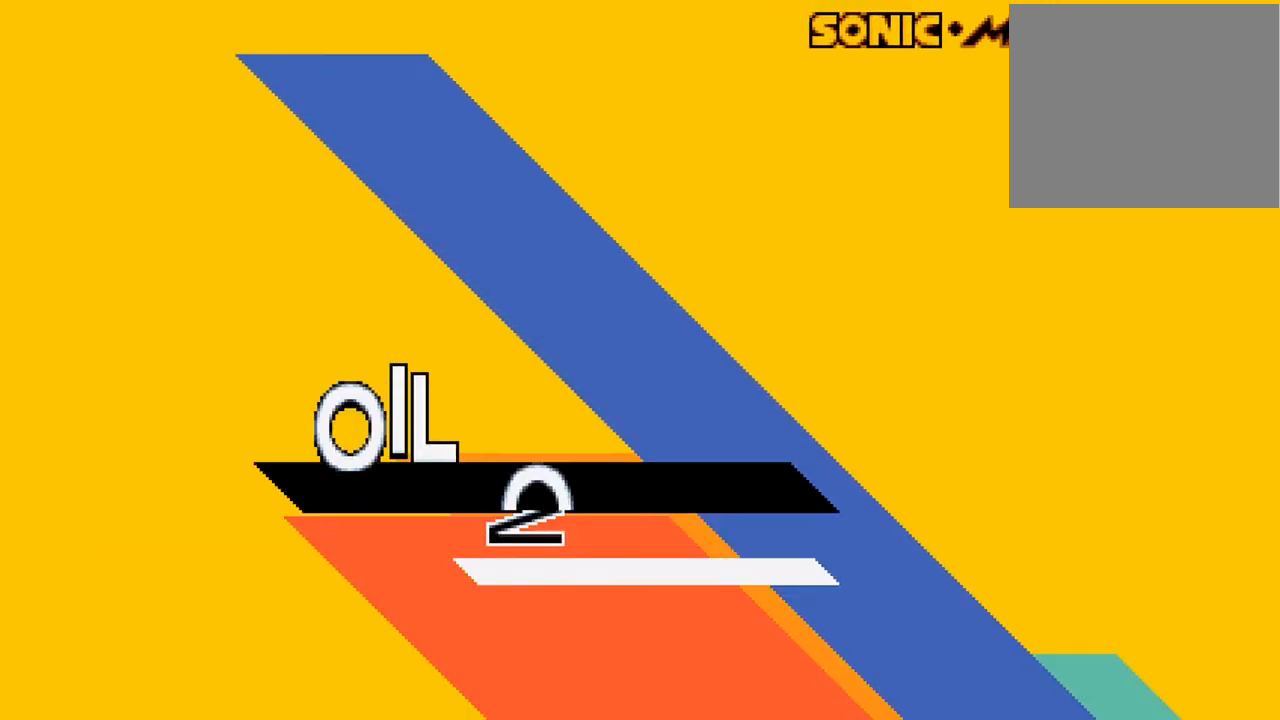
{"buttons": ["CROSS", "R1", "DPAD_DOWN"], "left_stick": "center", "events": [[17, "DPAD_DOWN", "down"], [50, "R1", "down"], [117, "CROSS", "up"], [150, "R1", "up"], [217, "CROSS", "down"], [250, "R1", "down"], [317, "CROSS", "up"], [350, "R1", "up"], [383, "CROSS", "down"], [417, "R1", "down"]]}
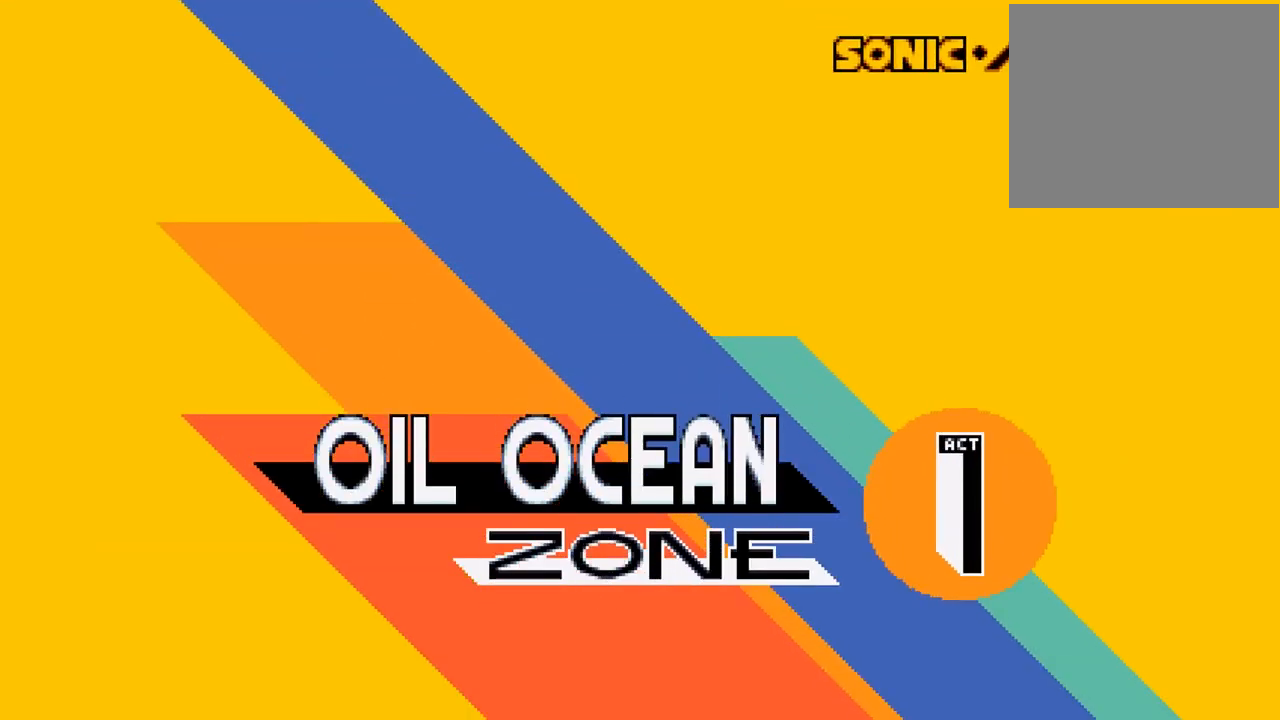
{"buttons": ["CROSS", "CIRCLE", "R1", "DPAD_DOWN"], "left_stick": "center", "events": [[17, "CROSS", "up"], [17, "R1", "up"], [50, "CROSS", "down"], [50, "R1", "down"], [183, "CROSS", "up"], [183, "R1", "up"], [250, "CROSS", "down"], [250, "R1", "down"], [283, "CIRCLE", "down"], [350, "CIRCLE", "up"], [383, "CROSS", "up"], [383, "R1", "up"], [417, "CROSS", "down"], [450, "CIRCLE", "down"], [450, "R1", "down"]]}
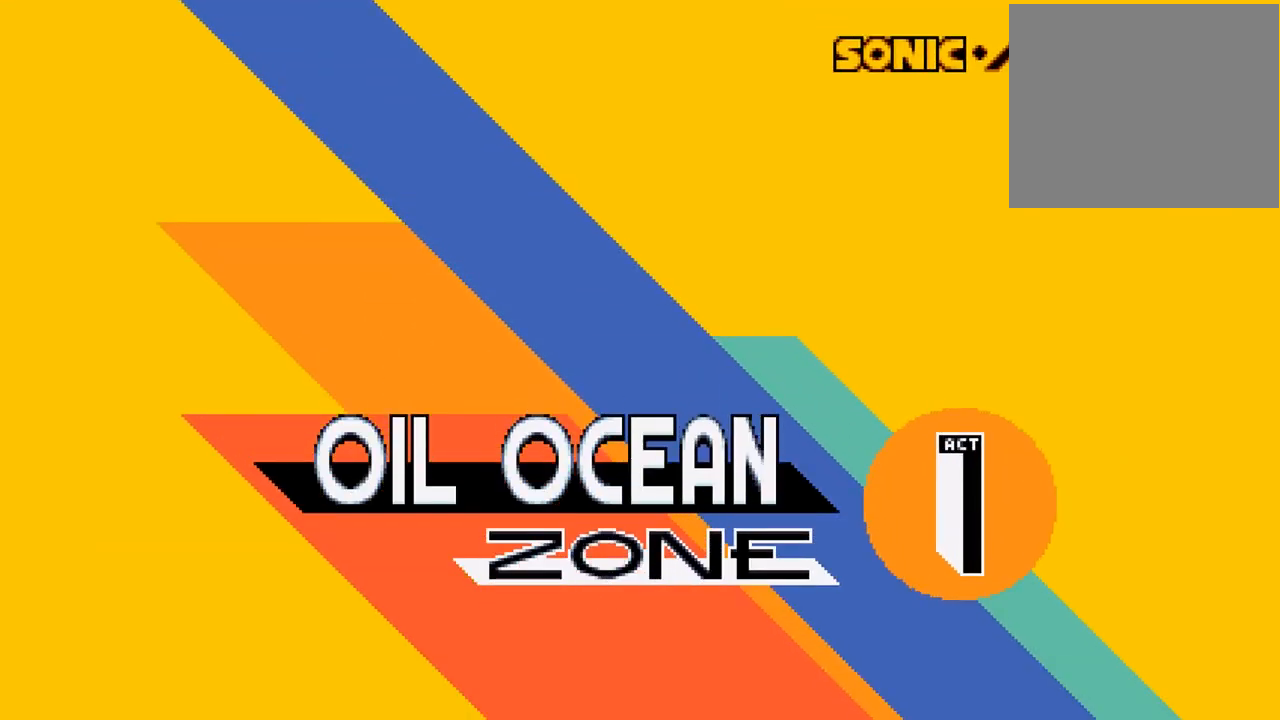
{"buttons": [], "left_stick": "center", "events": [[50, "CIRCLE", "up"], [50, "CROSS", "up"], [50, "R1", "up"], [350, "DPAD_DOWN", "up"]]}
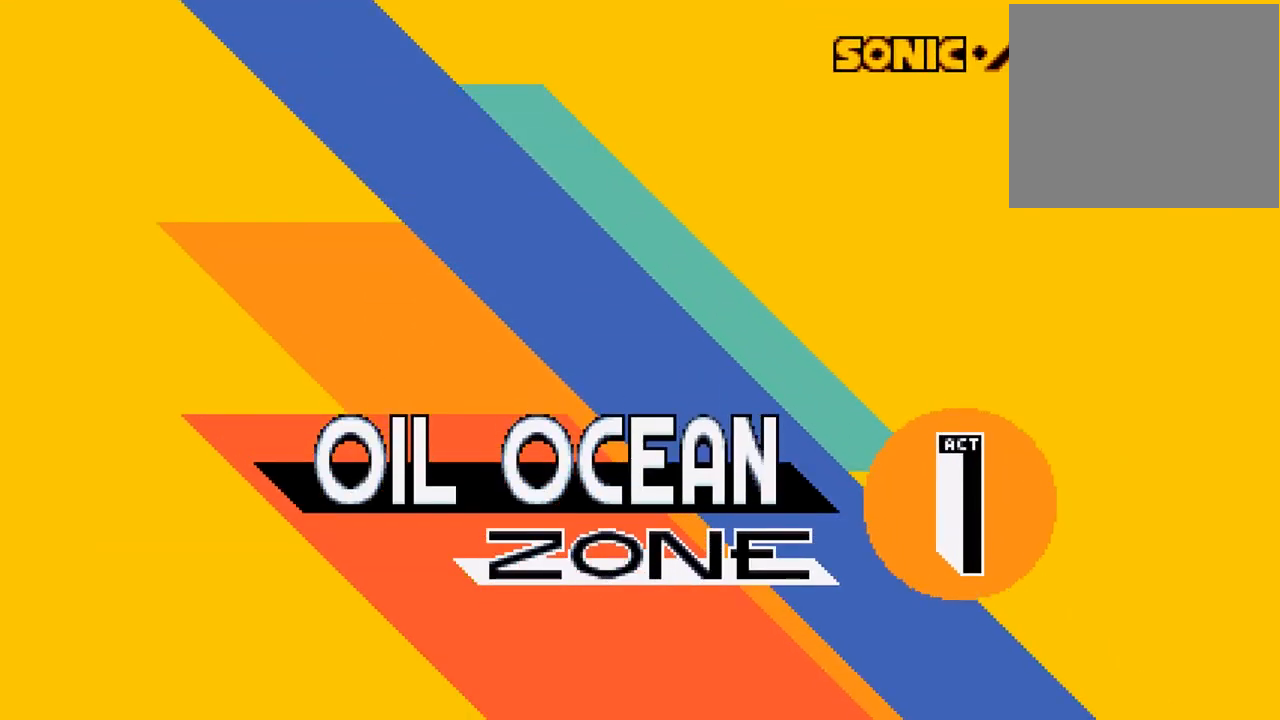
{"buttons": ["DPAD_DOWN"], "left_stick": "center", "events": [[283, "DPAD_DOWN", "down"], [350, "CROSS", "down"], [350, "R1", "down"], [383, "CIRCLE", "down"], [450, "CIRCLE", "up"], [450, "CROSS", "up"], [450, "R1", "up"]]}
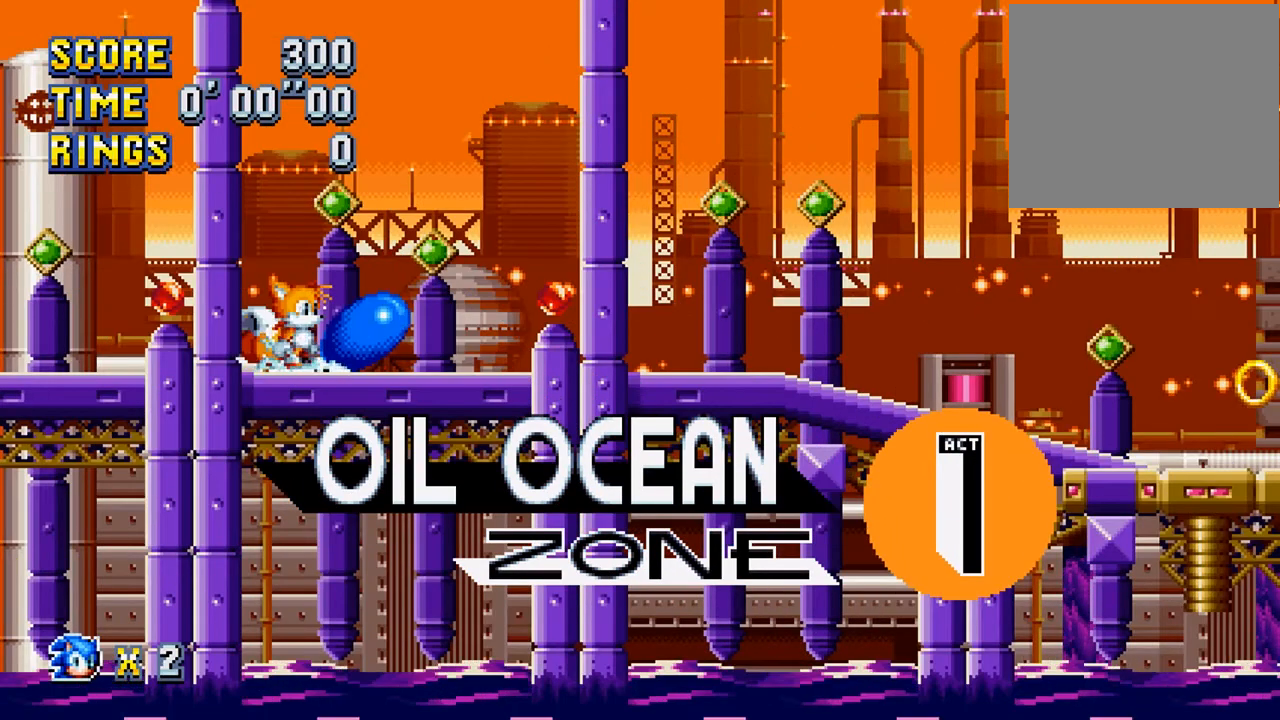
{"buttons": ["DPAD_DOWN"], "left_stick": "center", "events": [[17, "CROSS", "down"], [17, "R1", "down"], [50, "CIRCLE", "down"], [117, "CIRCLE", "up"], [117, "CROSS", "up"], [117, "R1", "up"], [150, "CROSS", "down"], [183, "R1", "down"], [283, "CROSS", "up"], [283, "R1", "up"], [317, "CROSS", "down"], [350, "R1", "down"], [383, "CIRCLE", "down"], [483, "CIRCLE", "up"], [483, "CROSS", "up"], [483, "R1", "up"]]}
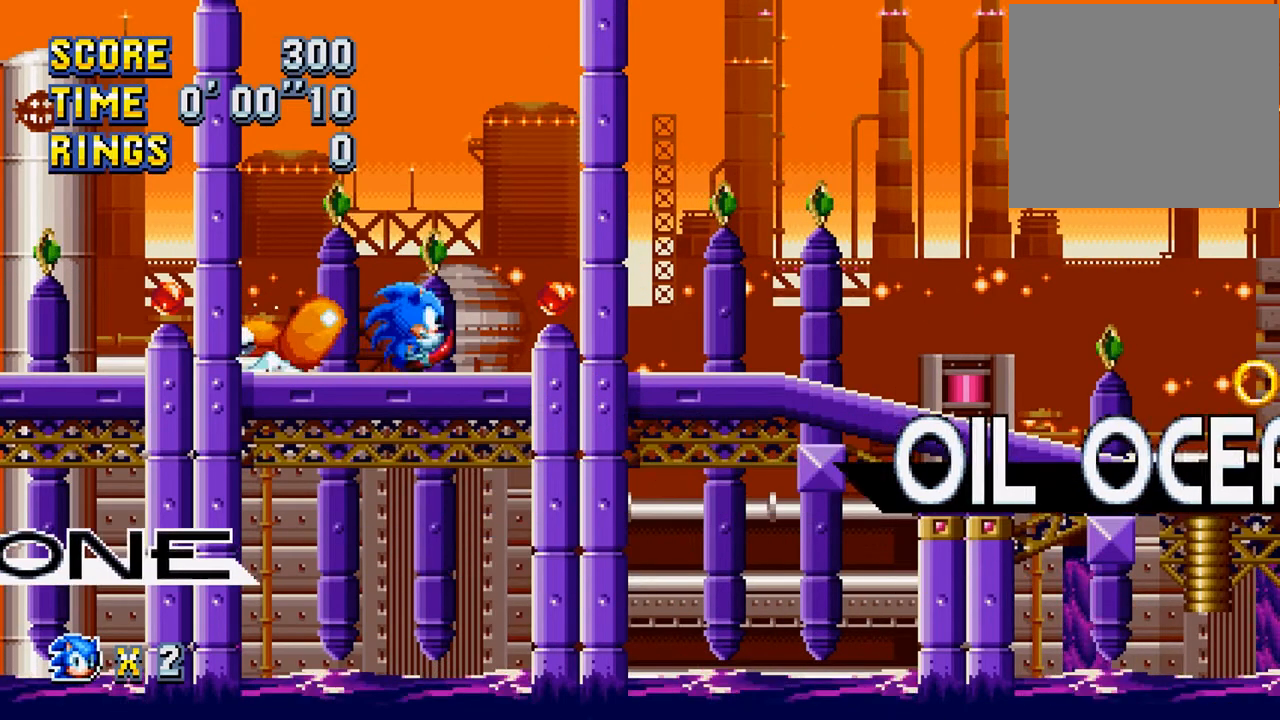
{"buttons": ["DPAD_RIGHT"], "left_stick": "center", "events": [[17, "DPAD_DOWN", "up"], [150, "DPAD_RIGHT", "down"]]}
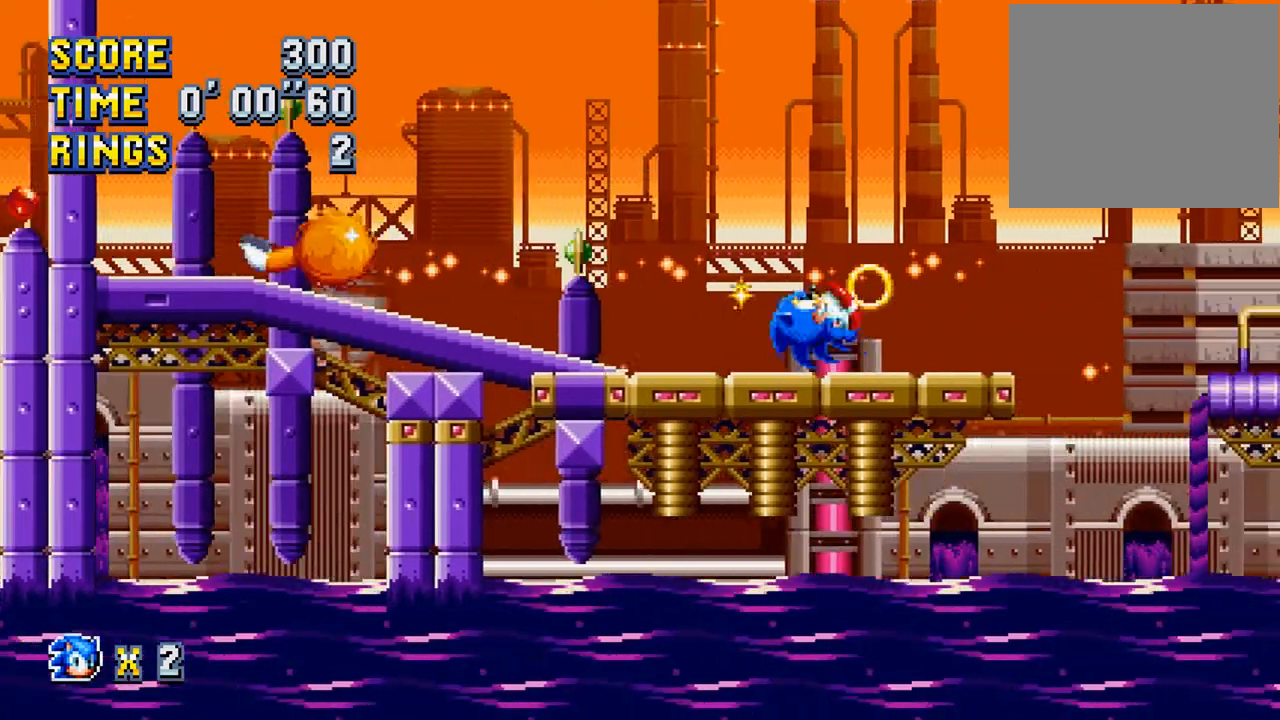
{"buttons": ["DPAD_RIGHT"], "left_stick": "center", "events": []}
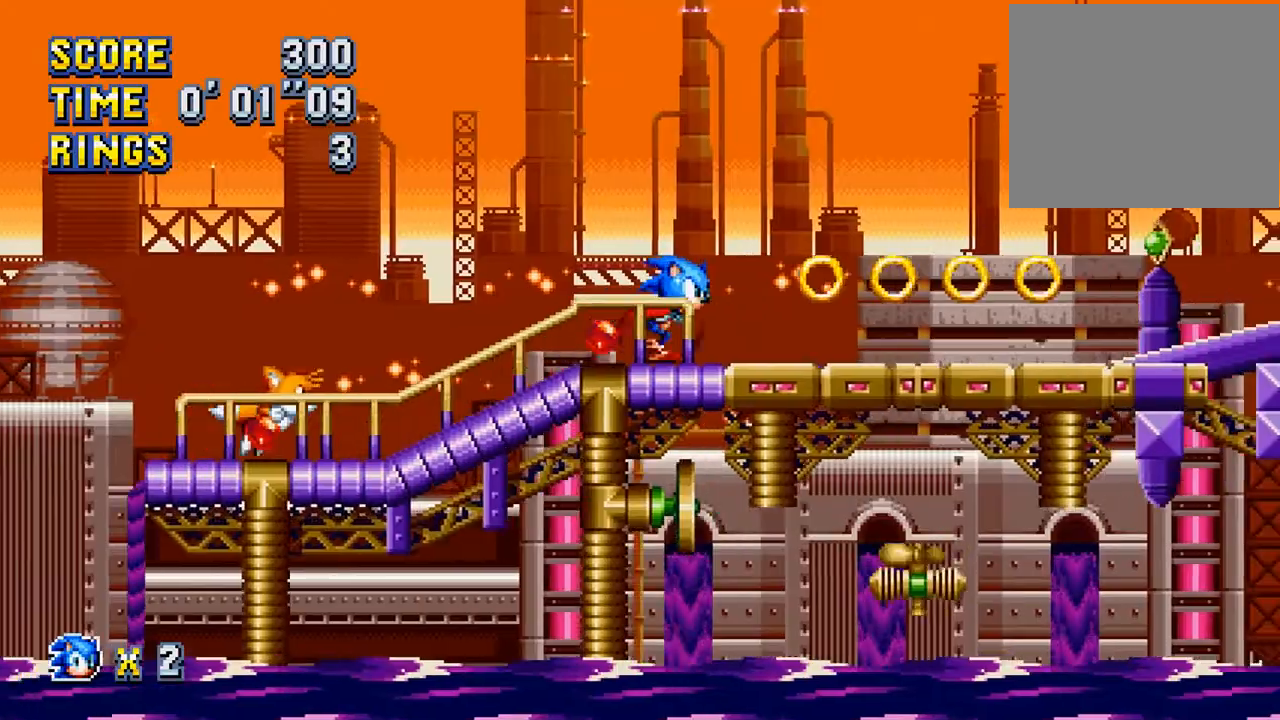
{"buttons": ["DPAD_RIGHT"], "left_stick": "center", "events": []}
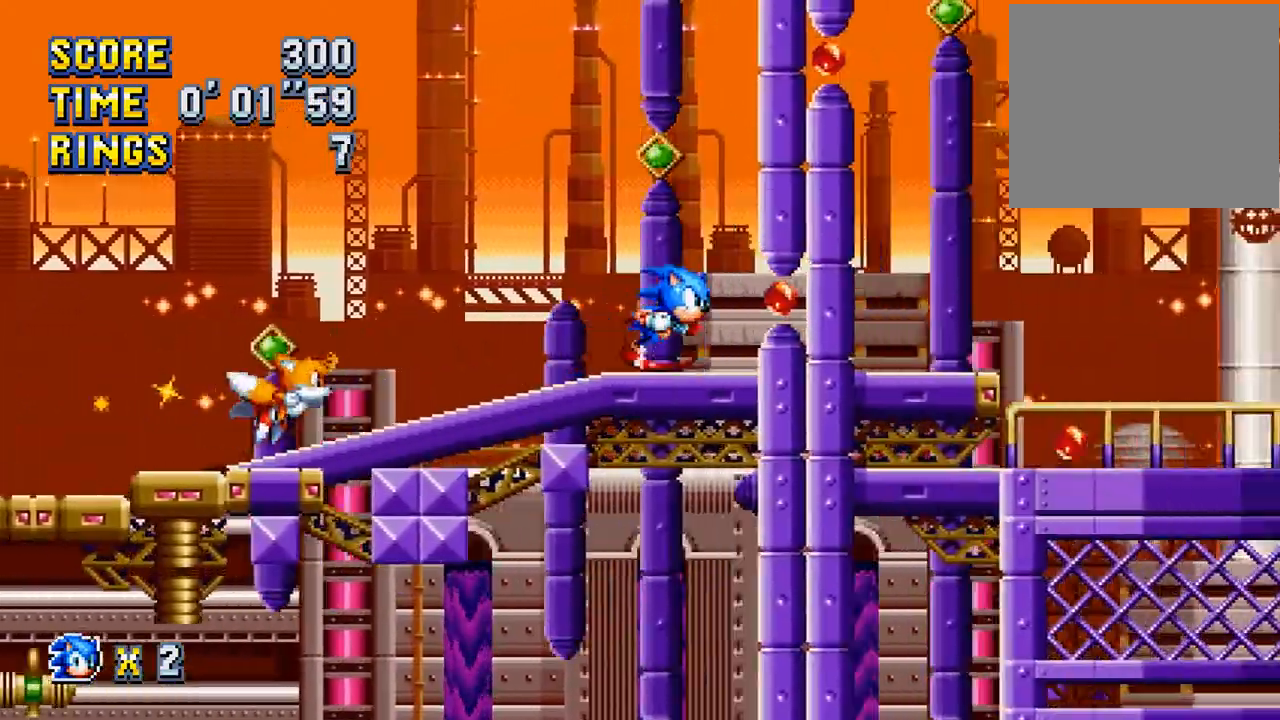
{"buttons": ["DPAD_RIGHT"], "left_stick": "center", "events": []}
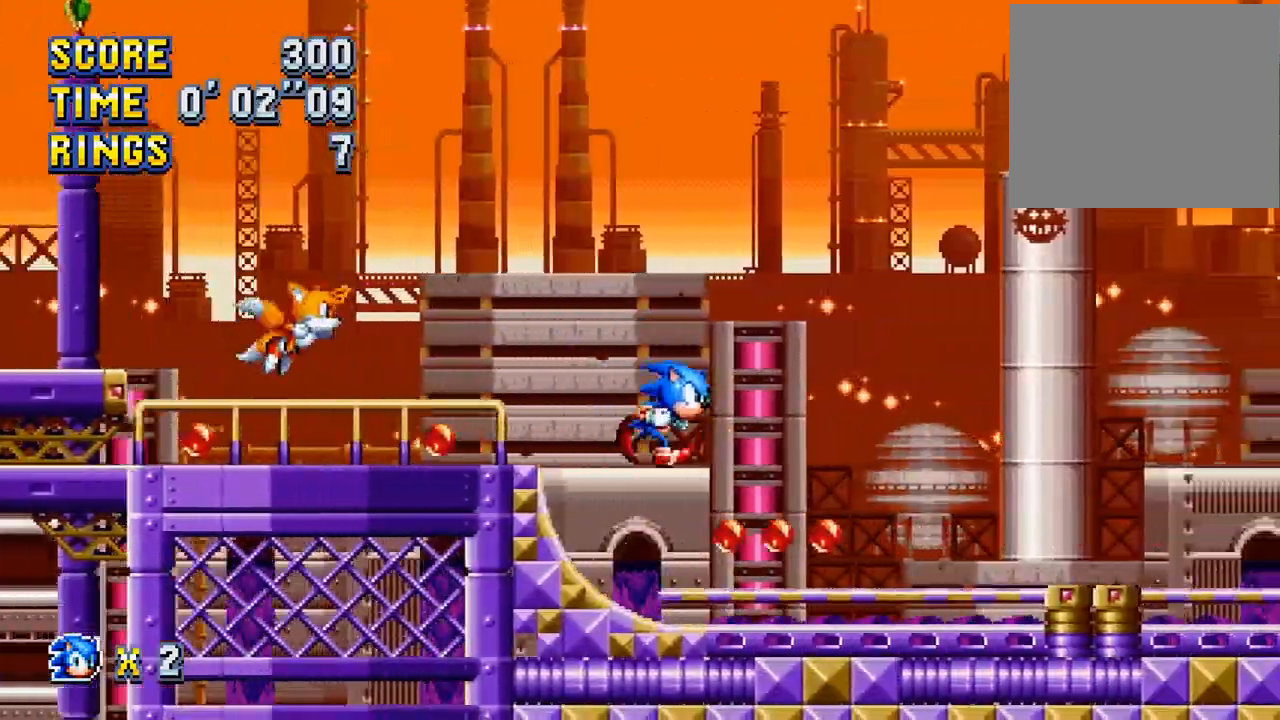
{"buttons": ["DPAD_RIGHT"], "left_stick": "center", "events": []}
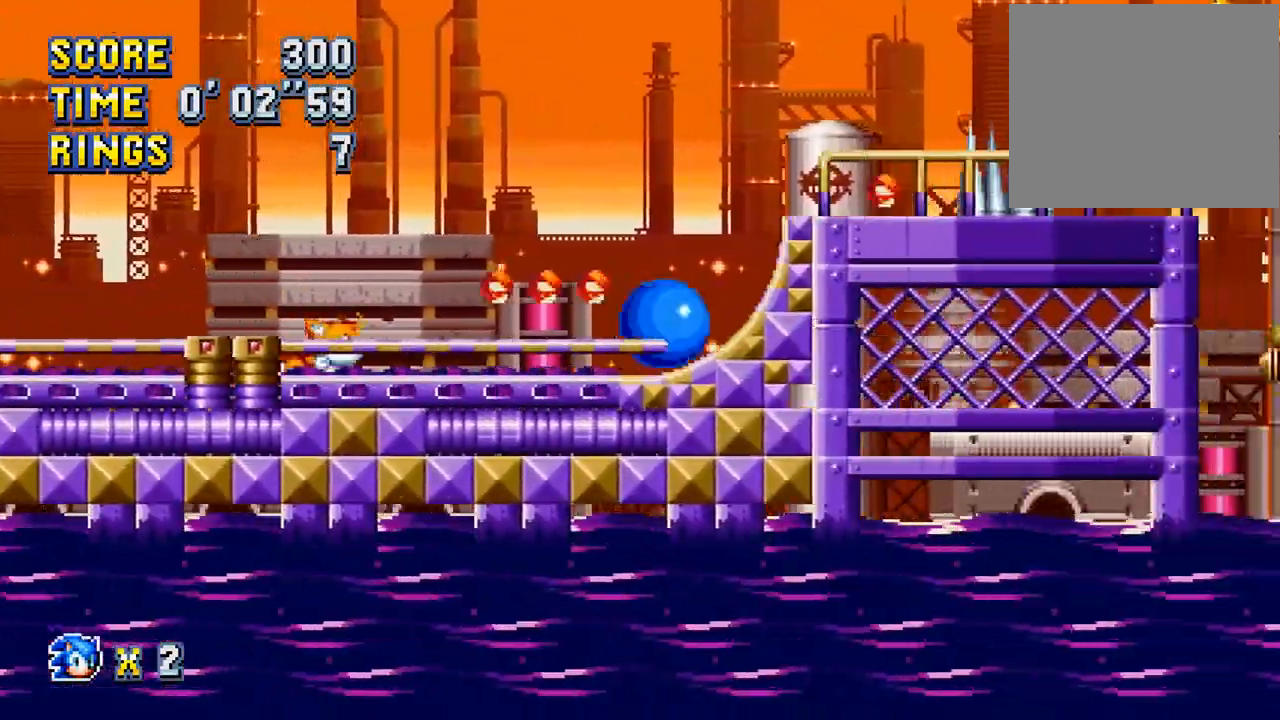
{"buttons": ["DPAD_RIGHT"], "left_stick": "center", "events": [[17, "CROSS", "down"], [483, "CROSS", "up"]]}
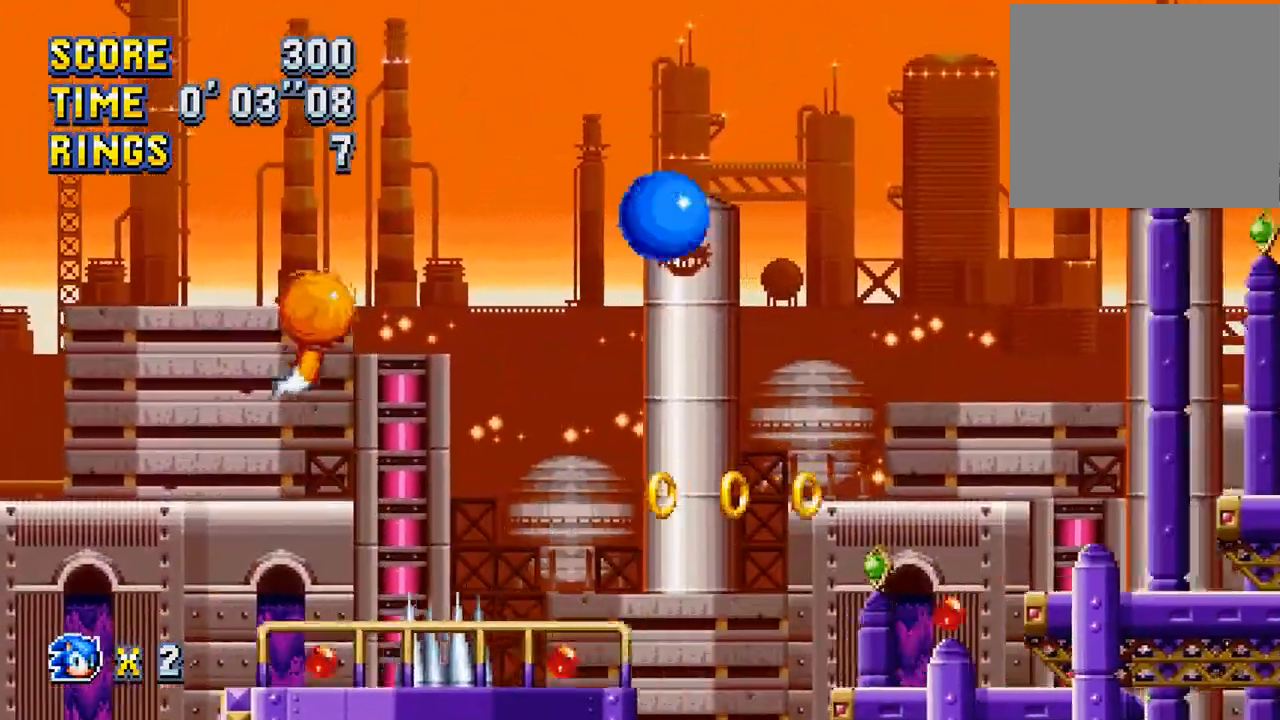
{"buttons": ["CROSS", "DPAD_RIGHT"], "left_stick": "center", "events": [[83, "CROSS", "down"]]}
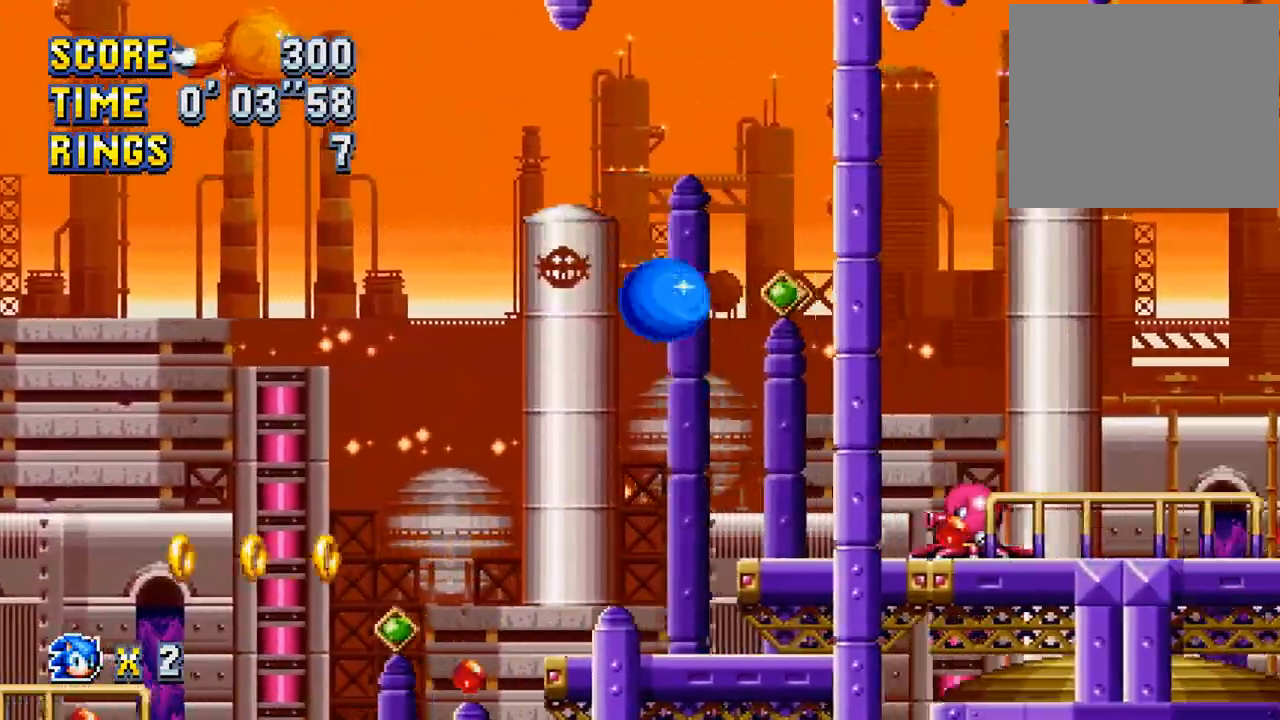
{"buttons": ["CROSS", "DPAD_RIGHT"], "left_stick": "center", "events": []}
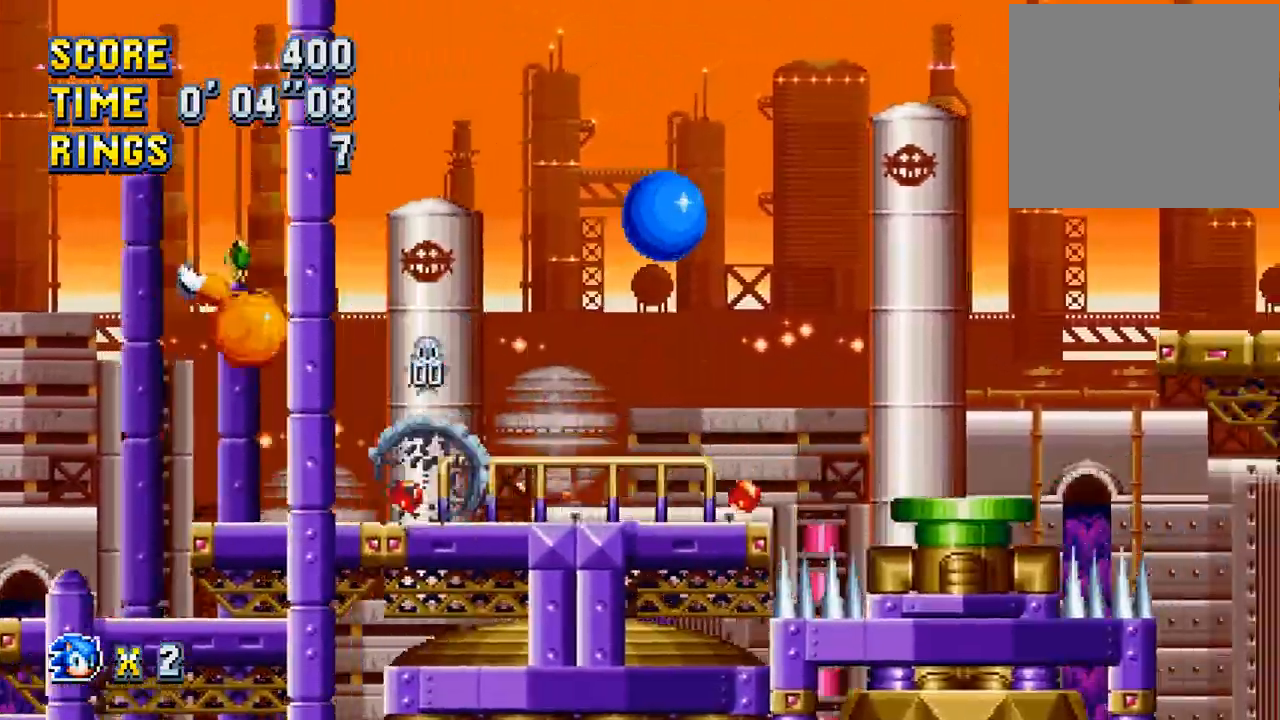
{"buttons": ["CROSS", "DPAD_RIGHT"], "left_stick": "center", "events": []}
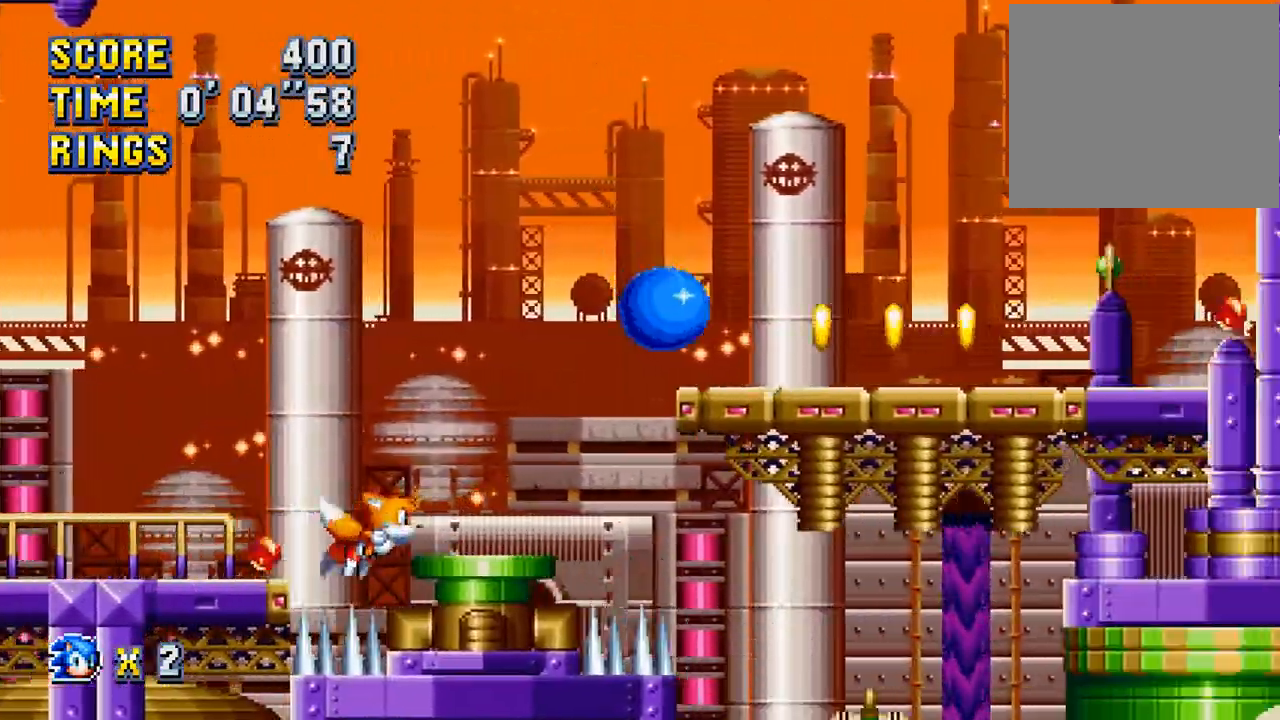
{"buttons": ["DPAD_RIGHT"], "left_stick": "center", "events": [[350, "CROSS", "up"]]}
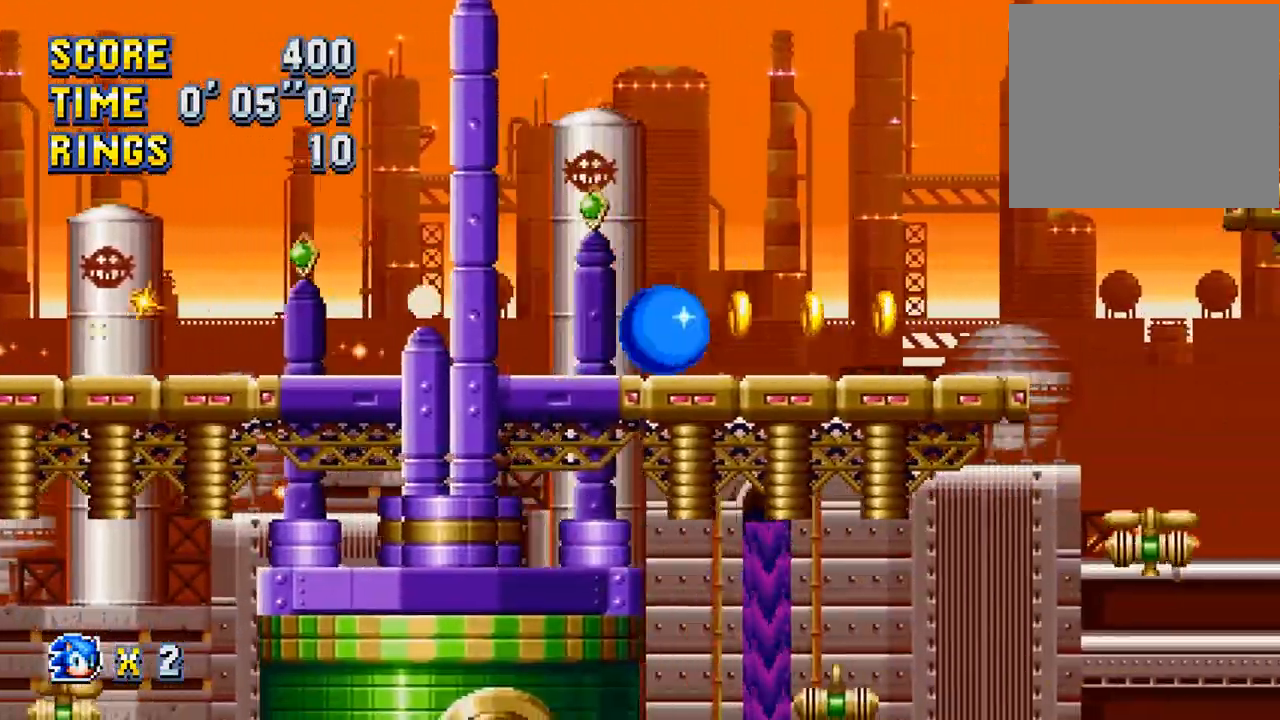
{"buttons": ["CROSS", "DPAD_RIGHT"], "left_stick": "center", "events": [[183, "CROSS", "down"], [383, "CROSS", "up"], [450, "CROSS", "down"]]}
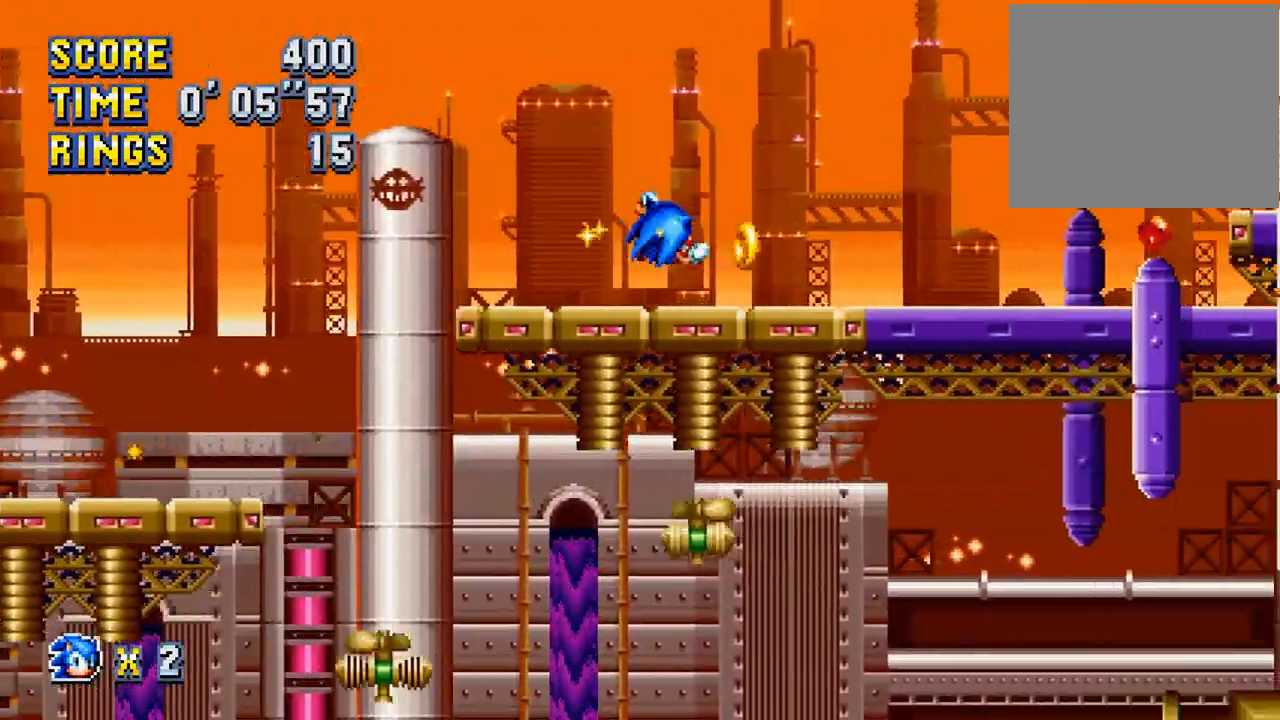
{"buttons": ["CROSS", "DPAD_RIGHT"], "left_stick": "center", "events": [[283, "CROSS", "up"], [417, "CROSS", "down"]]}
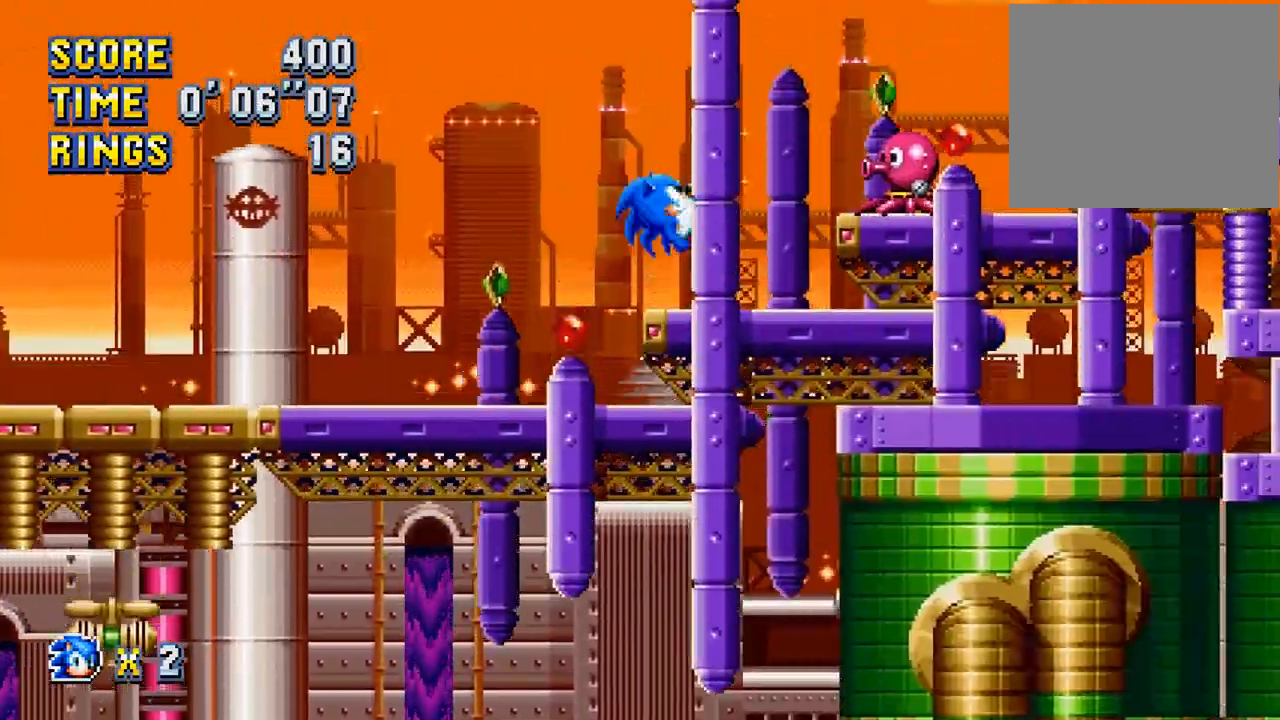
{"buttons": ["CROSS", "DPAD_RIGHT"], "left_stick": "center", "events": [[150, "CROSS", "up"], [217, "CROSS", "down"]]}
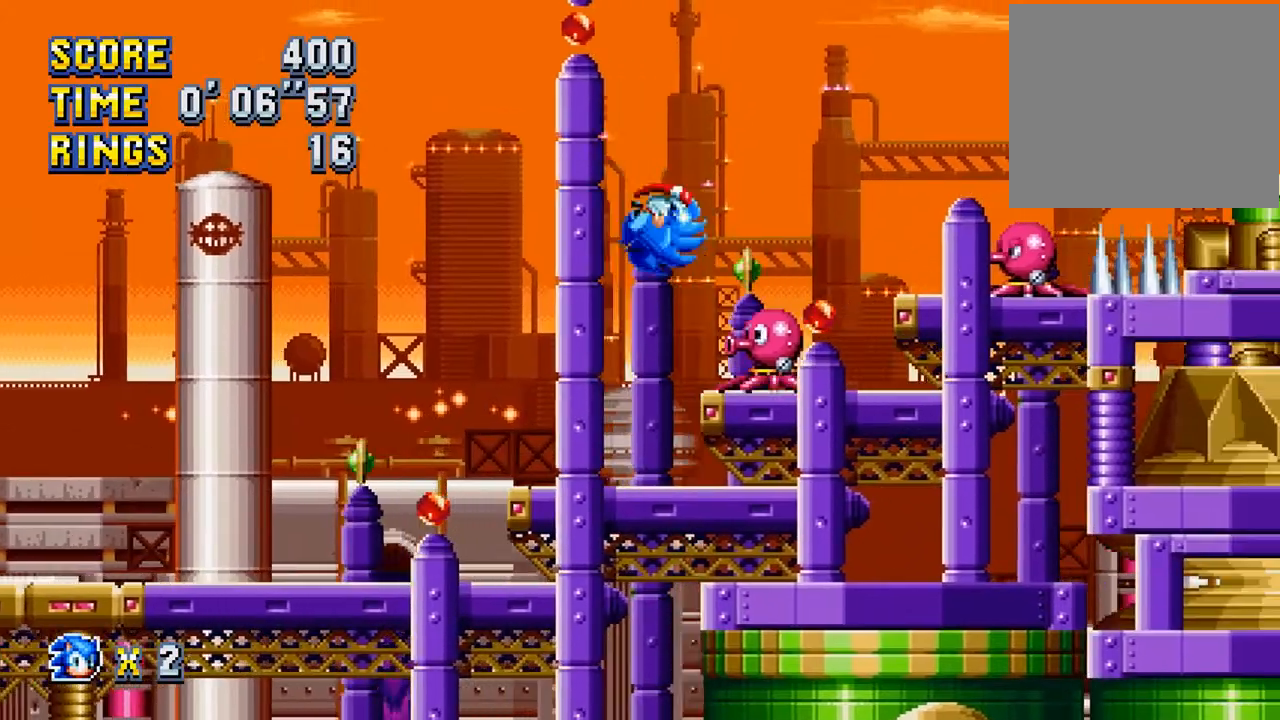
{"buttons": ["CROSS", "DPAD_RIGHT"], "left_stick": "center", "events": []}
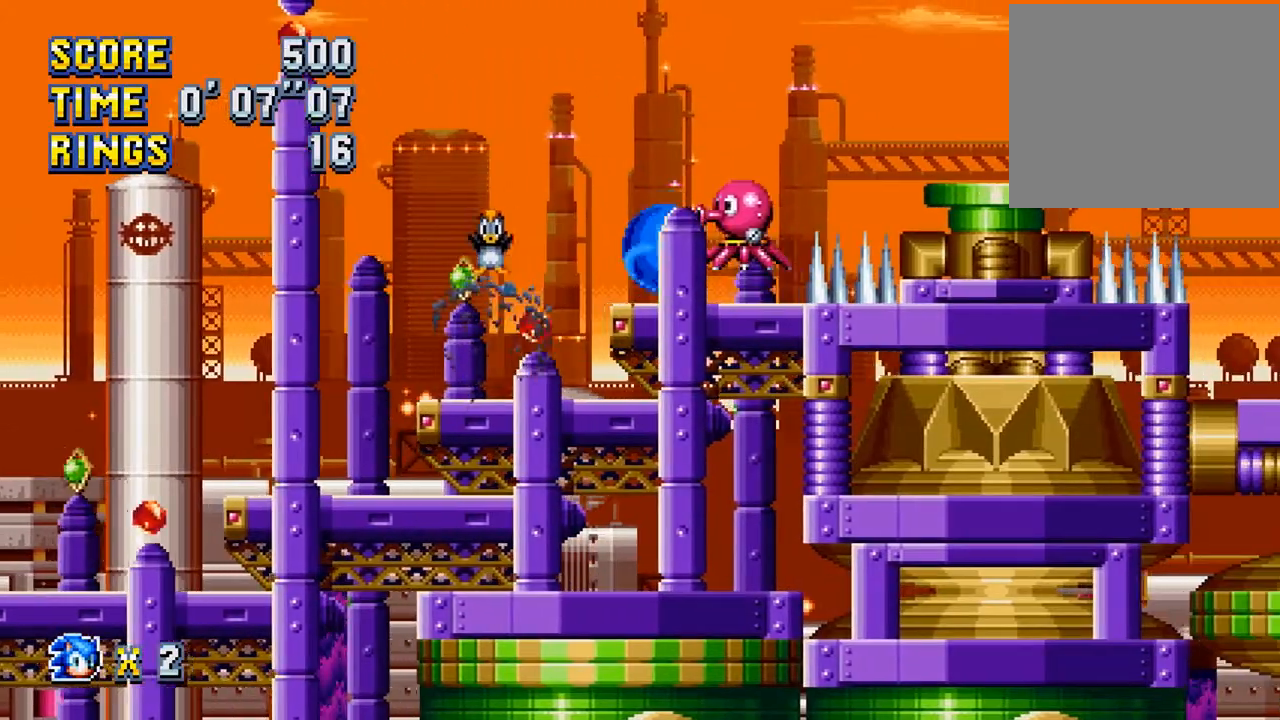
{"buttons": ["CROSS", "DPAD_RIGHT"], "left_stick": "center", "events": [[150, "CROSS", "up"], [250, "CROSS", "down"], [383, "CROSS", "up"], [483, "CROSS", "down"]]}
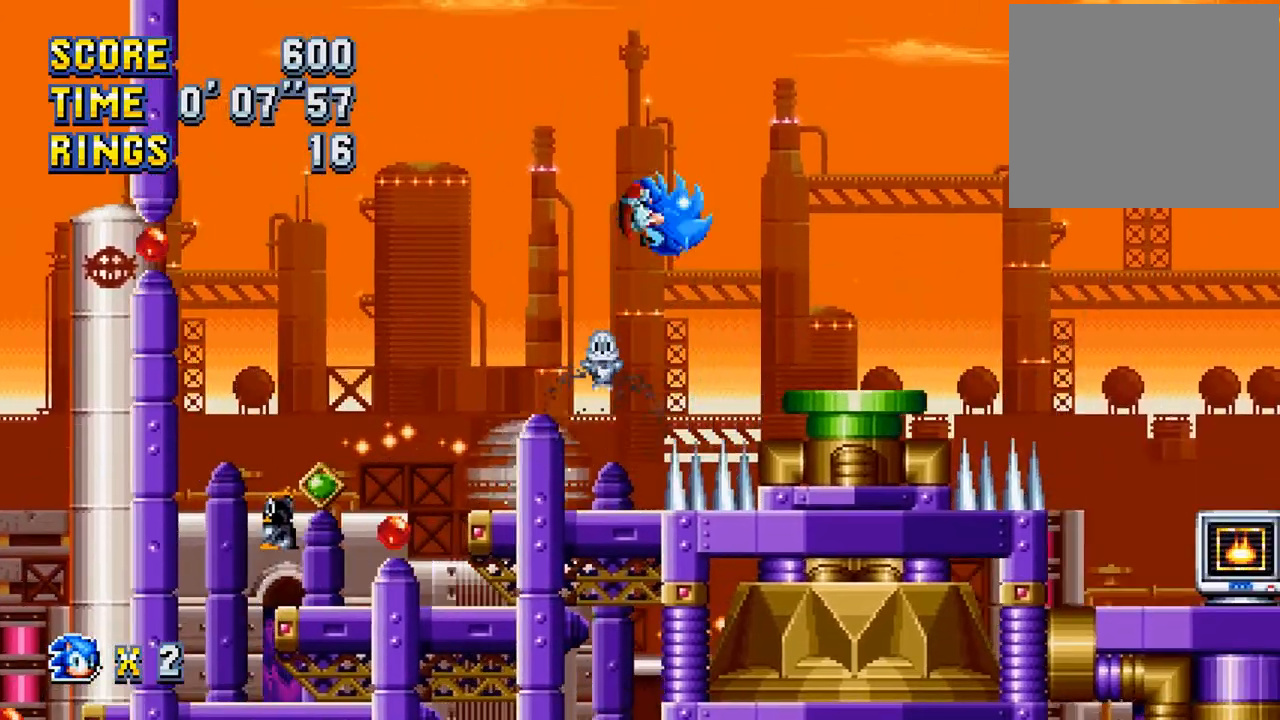
{"buttons": ["DPAD_RIGHT"], "left_stick": "center", "events": [[183, "CROSS", "up"]]}
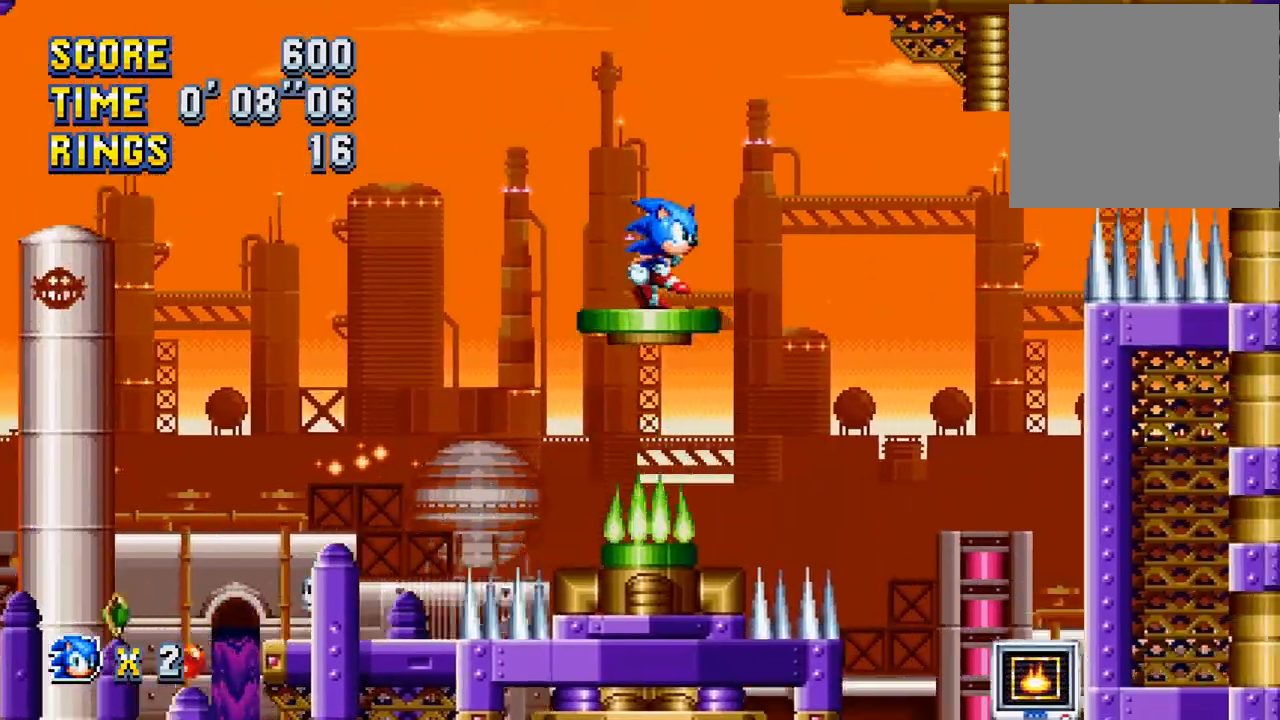
{"buttons": ["DPAD_LEFT"], "left_stick": "center", "events": [[17, "DPAD_RIGHT", "up"], [83, "CROSS", "down"], [183, "DPAD_RIGHT", "down"], [217, "CROSS", "up"], [283, "DPAD_RIGHT", "up"], [317, "DPAD_LEFT", "down"]]}